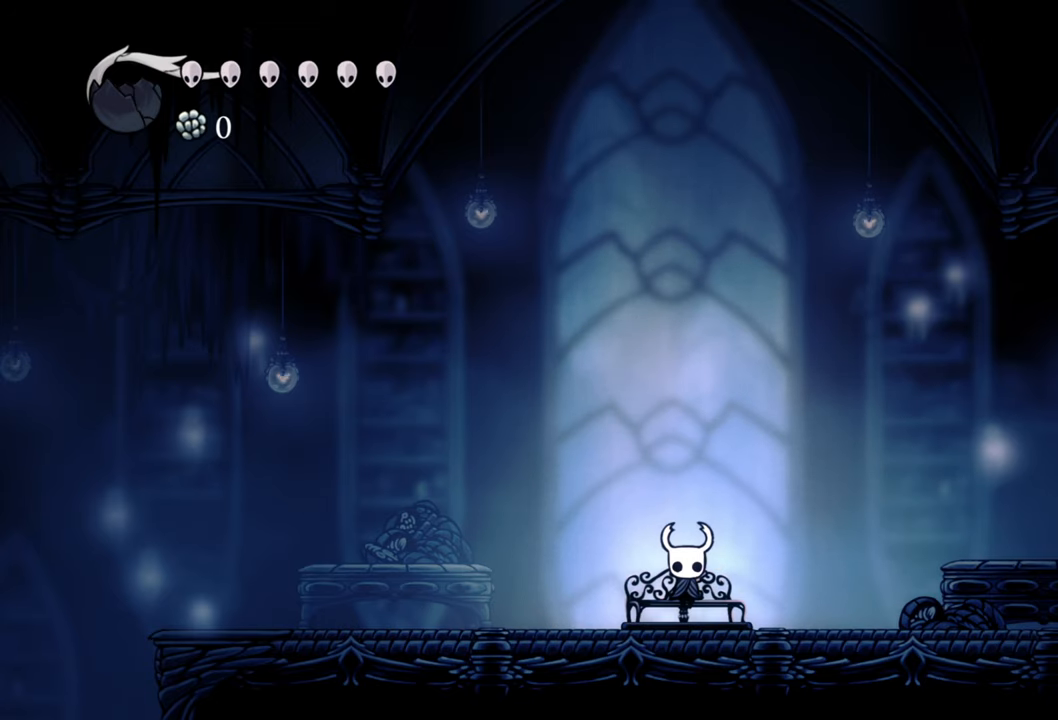
Gameplay with a controller (Xbox layout); each line is a JSON object with the inputs held at the frame after it. "events" lists button and stick changes between this image and that frame as [ms after this image, input, new state], when the widget could be followed in between. Not read: left_stick right_stick.
{"buttons": [], "events": []}
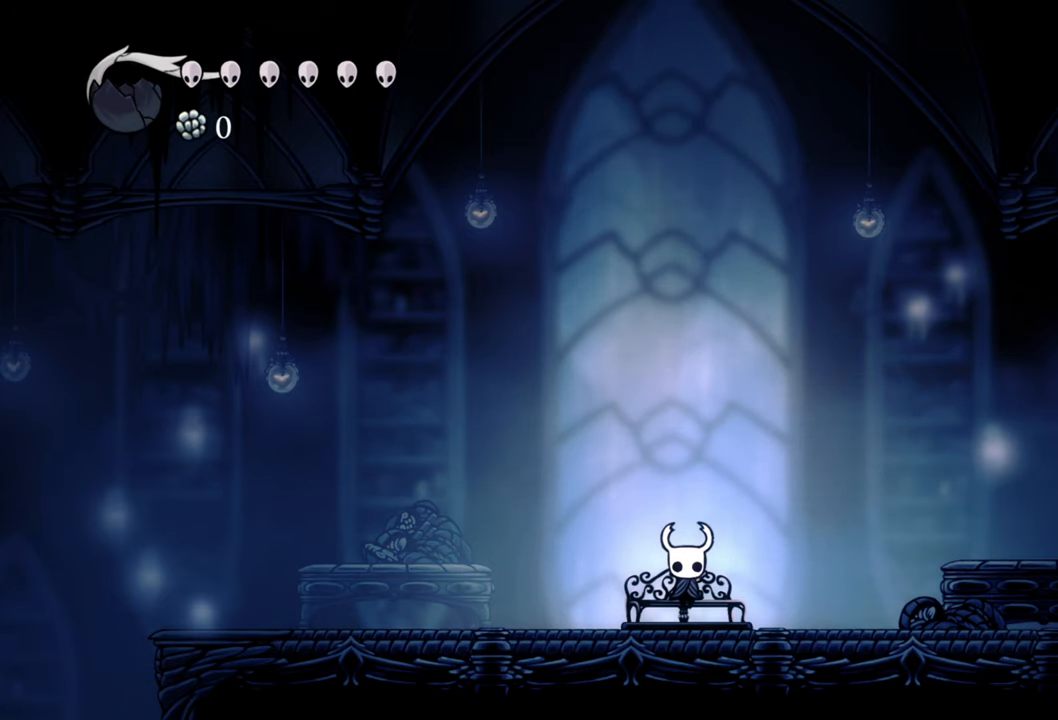
{"buttons": [], "events": [[60, "SELECT", "down"], [180, "SELECT", "up"]]}
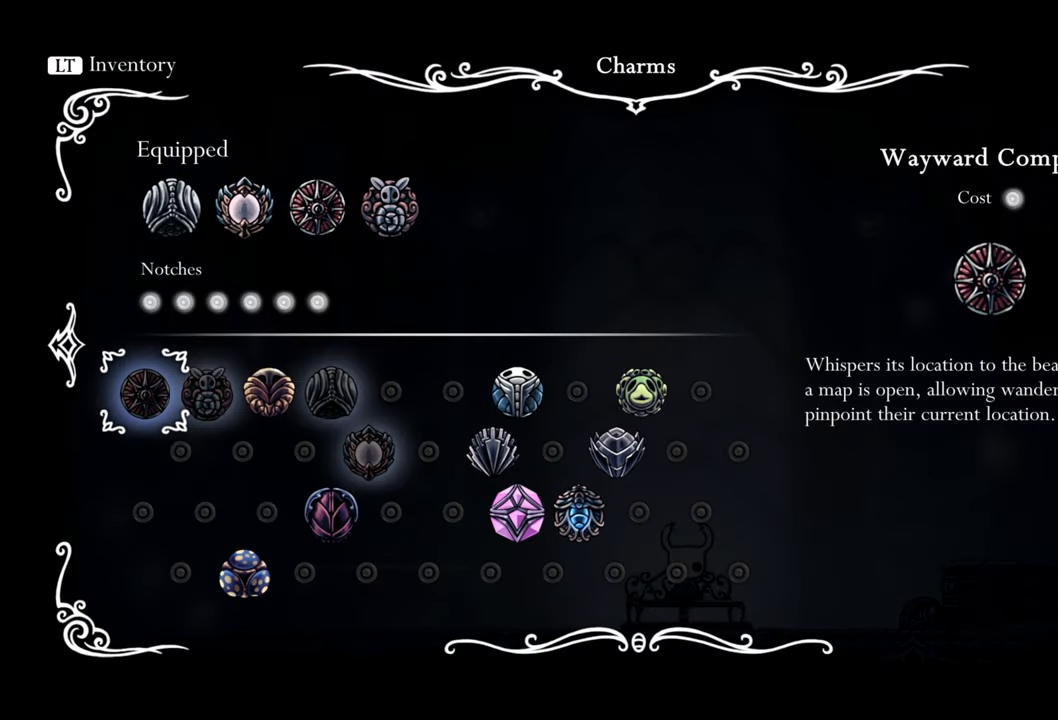
{"buttons": [], "events": [[300, "DPAD_RIGHT", "down"], [440, "DPAD_RIGHT", "up"]]}
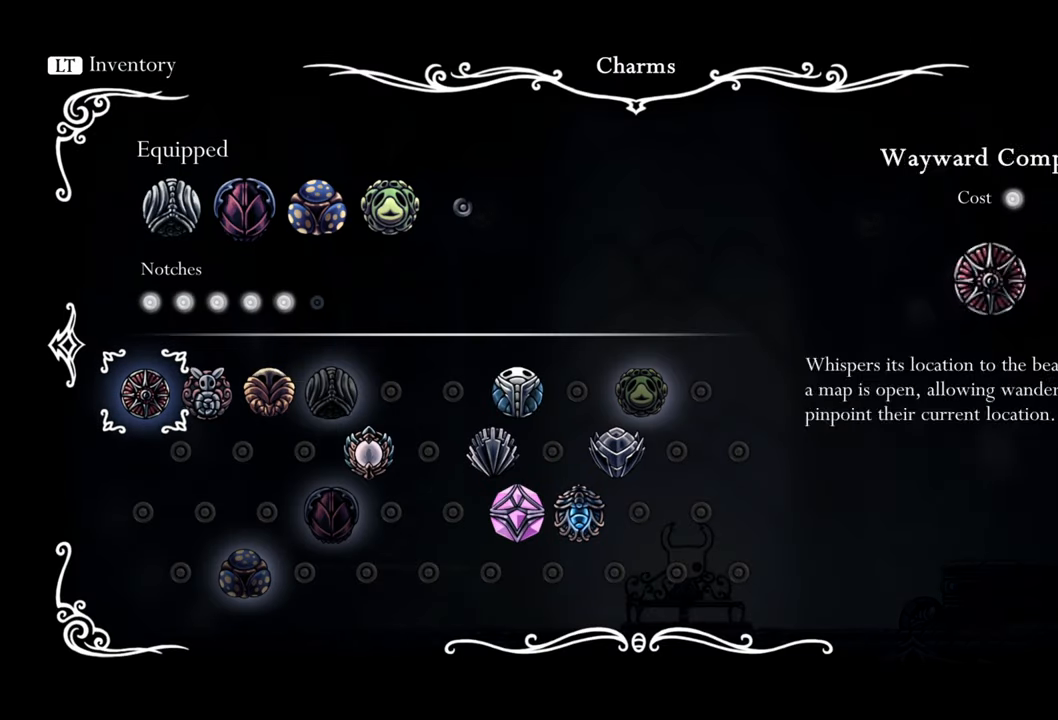
{"buttons": ["DPAD_RIGHT"], "events": [[160, "DPAD_RIGHT", "down"]]}
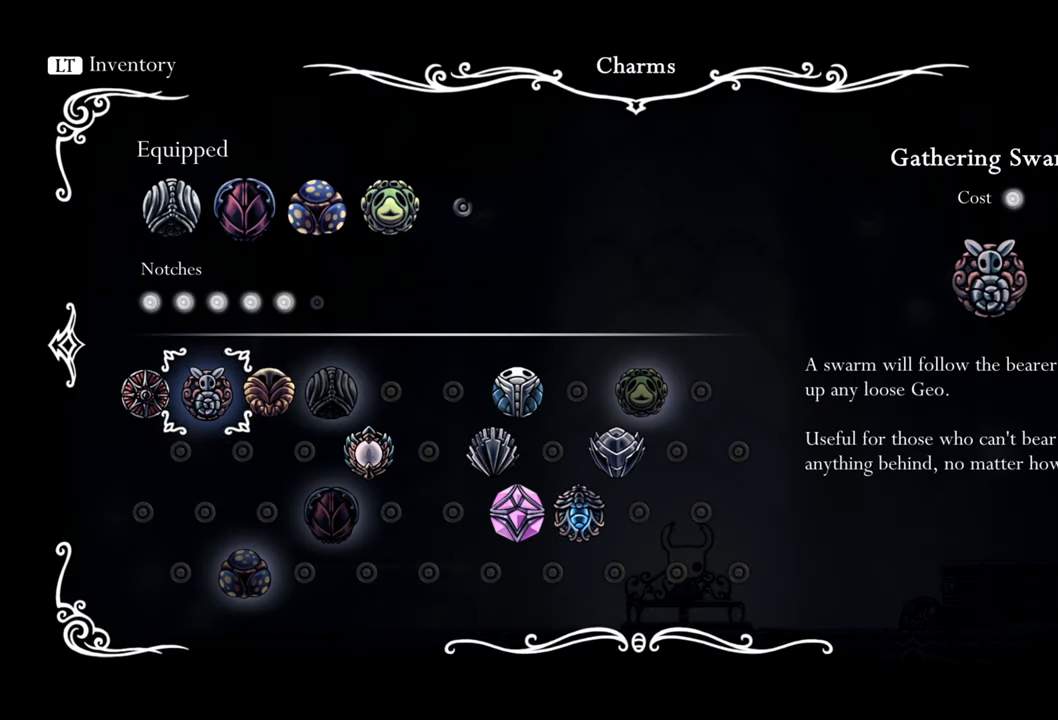
{"buttons": ["DPAD_RIGHT"], "events": []}
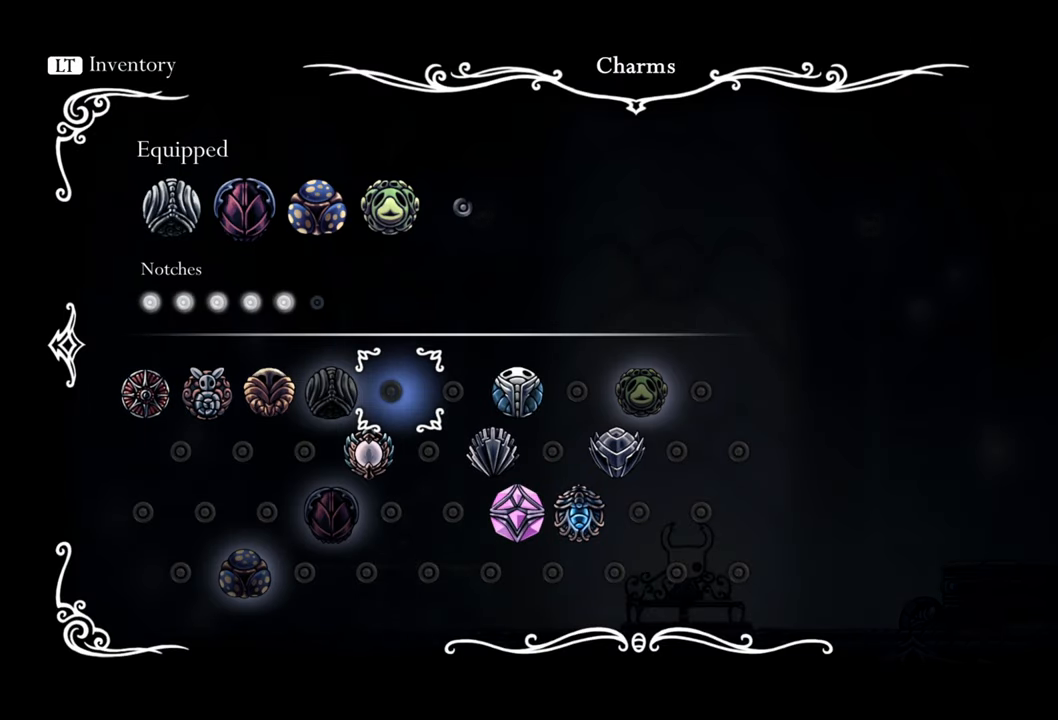
{"buttons": ["DPAD_RIGHT"], "events": []}
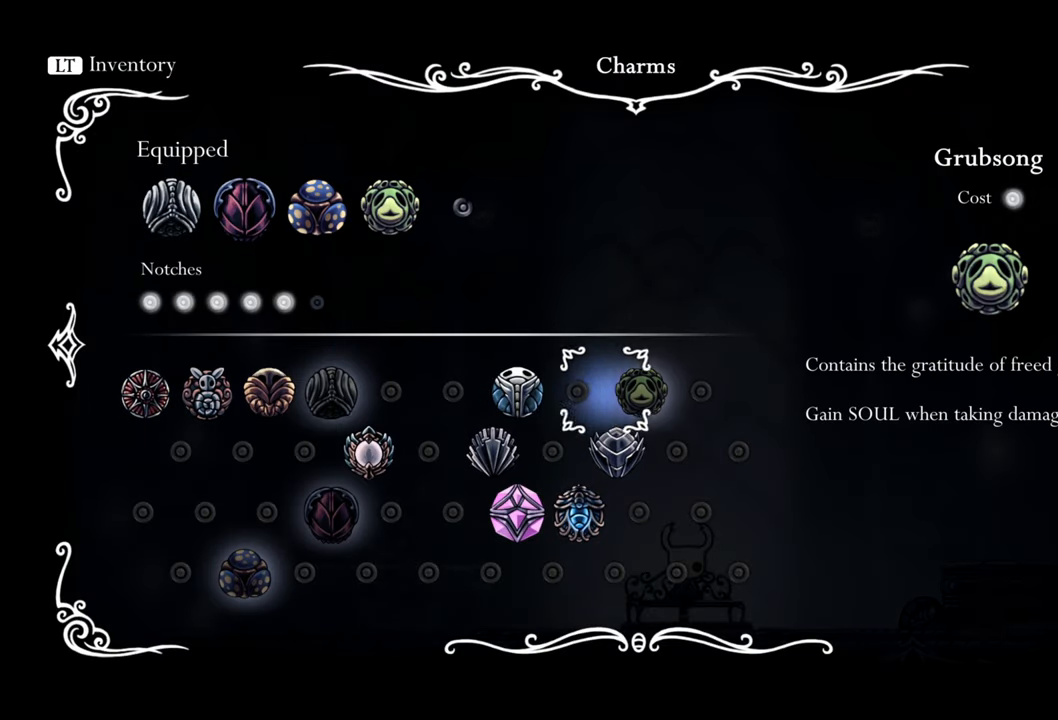
{"buttons": [], "events": [[80, "DPAD_RIGHT", "up"], [320, "DPAD_DOWN", "down"], [460, "DPAD_DOWN", "up"]]}
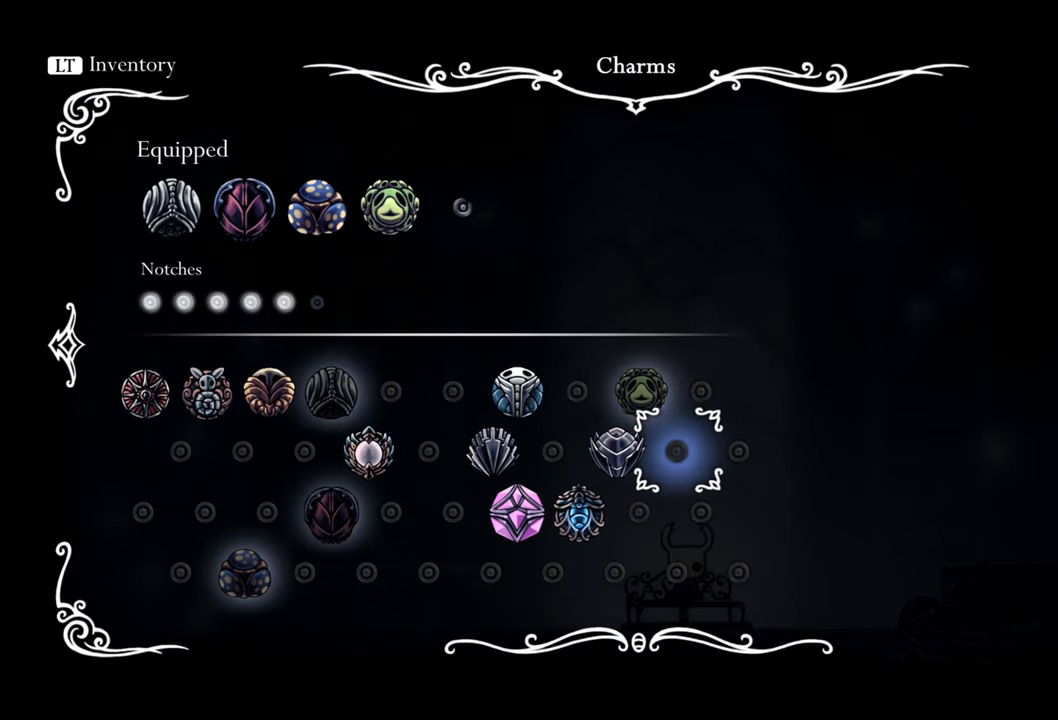
{"buttons": [], "events": [[180, "DPAD_LEFT", "down"], [280, "DPAD_LEFT", "up"]]}
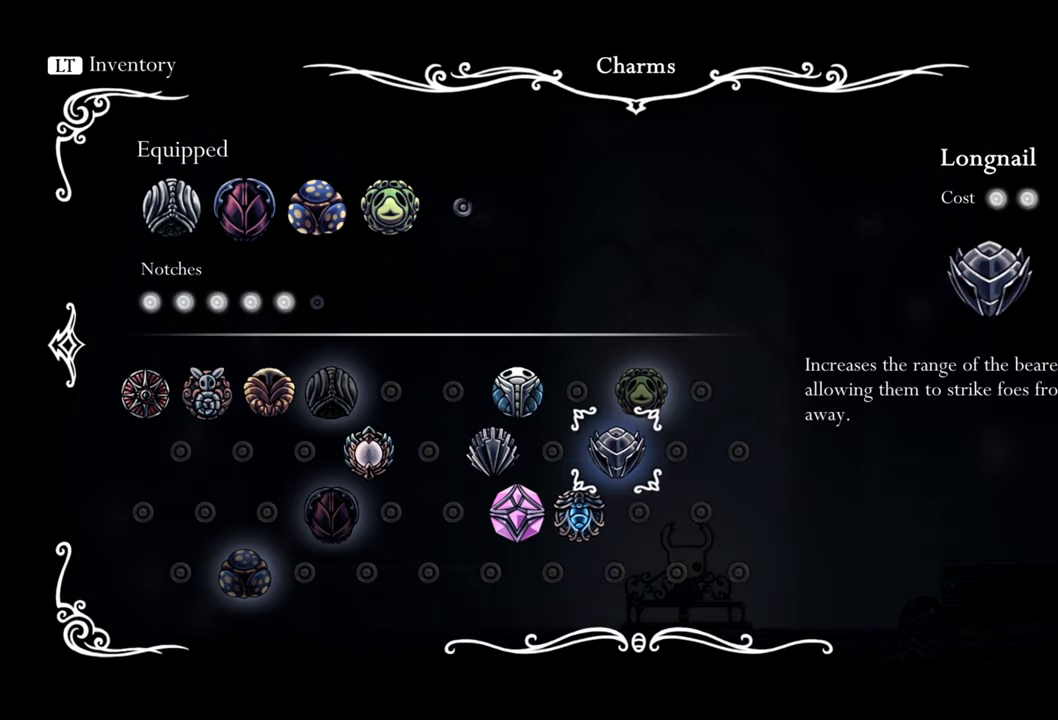
{"buttons": [], "events": []}
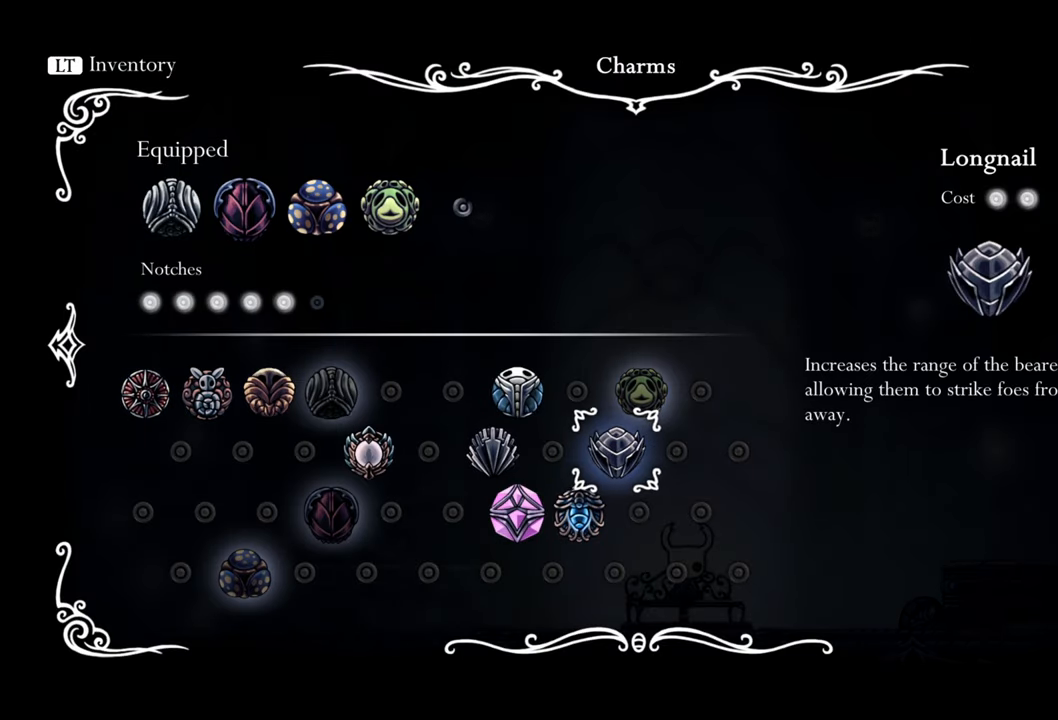
{"buttons": ["DPAD_LEFT"], "events": [[60, "DPAD_LEFT", "down"]]}
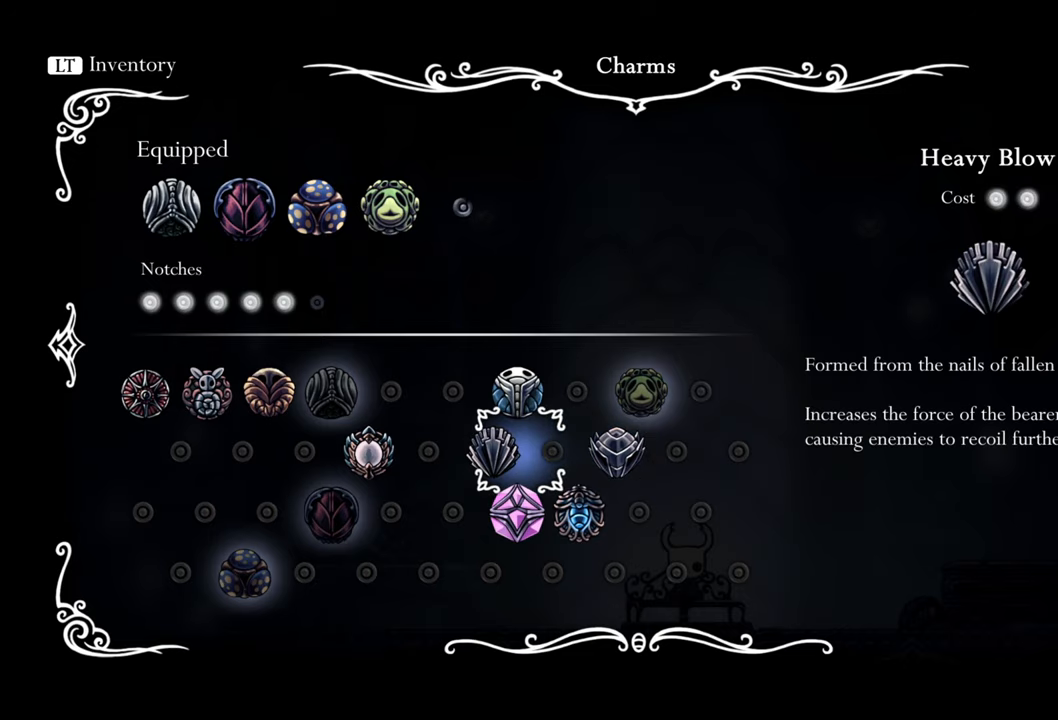
{"buttons": [], "events": [[420, "DPAD_LEFT", "up"]]}
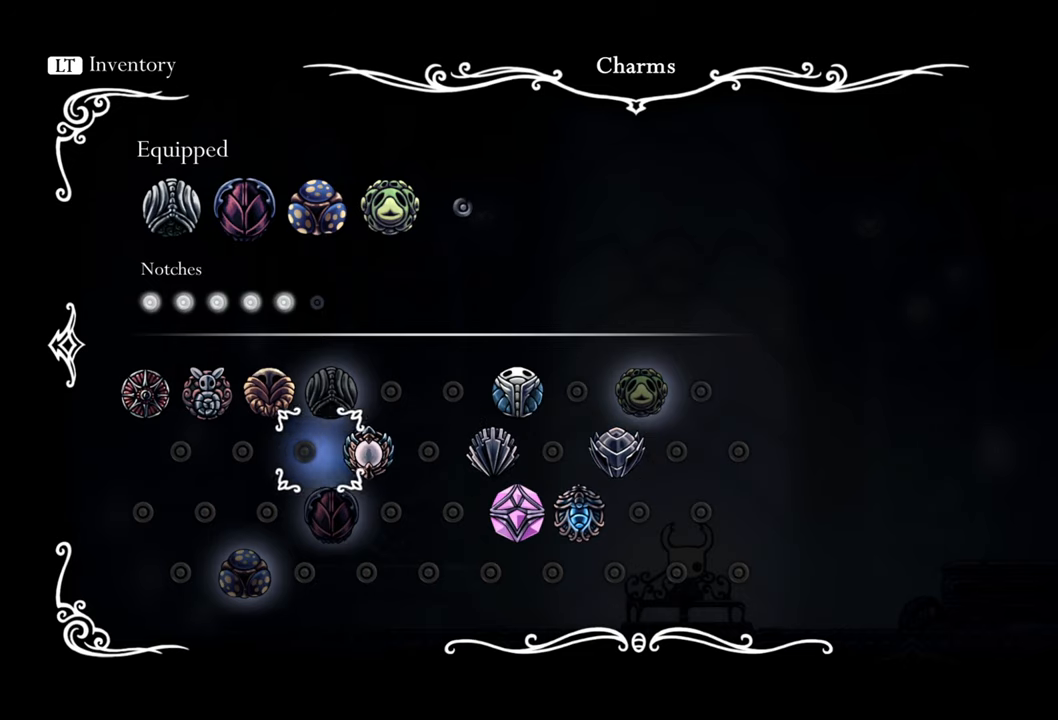
{"buttons": ["DPAD_UP"], "events": [[160, "DPAD_UP", "down"]]}
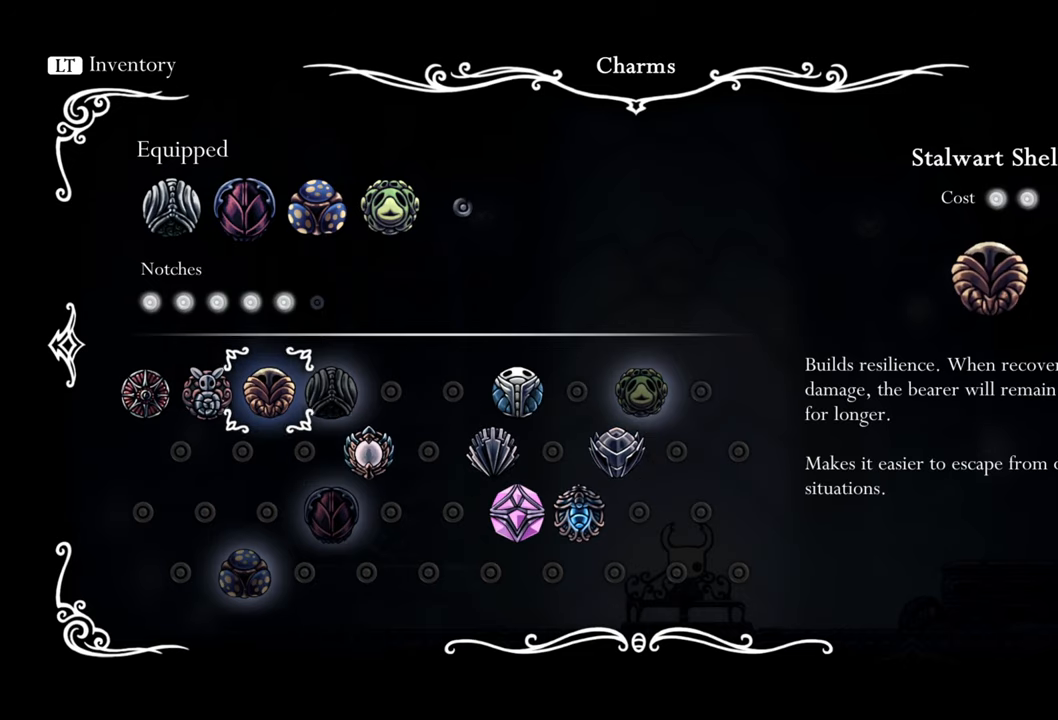
{"buttons": ["DPAD_RIGHT"], "events": [[100, "DPAD_RIGHT", "down"], [280, "DPAD_RIGHT", "up"], [360, "DPAD_UP", "up"], [500, "DPAD_RIGHT", "down"]]}
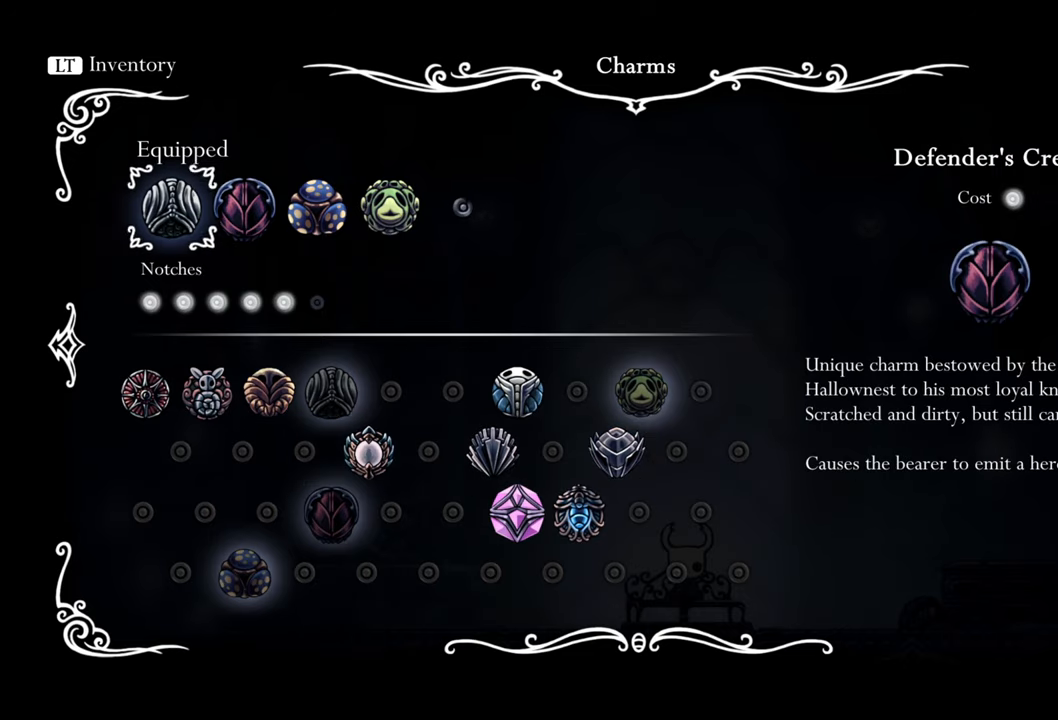
{"buttons": ["DPAD_RIGHT"], "events": [[200, "DPAD_RIGHT", "up"], [280, "DPAD_RIGHT", "down"], [380, "DPAD_RIGHT", "up"], [480, "DPAD_RIGHT", "down"]]}
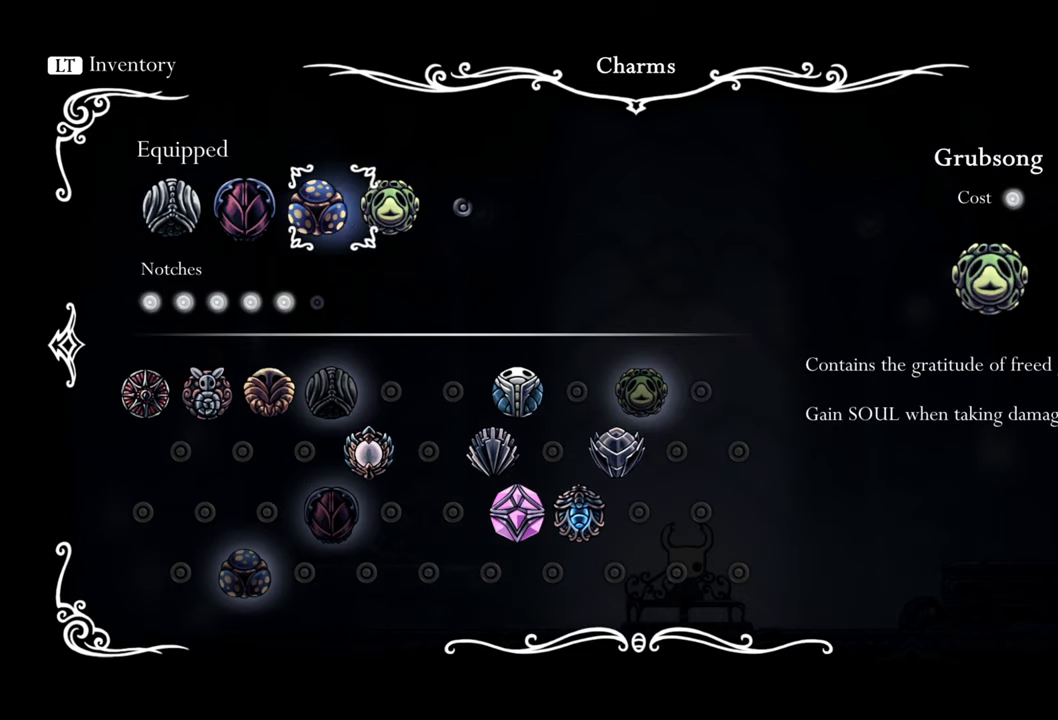
{"buttons": [], "events": [[80, "DPAD_RIGHT", "up"], [220, "A", "down"], [360, "A", "up"]]}
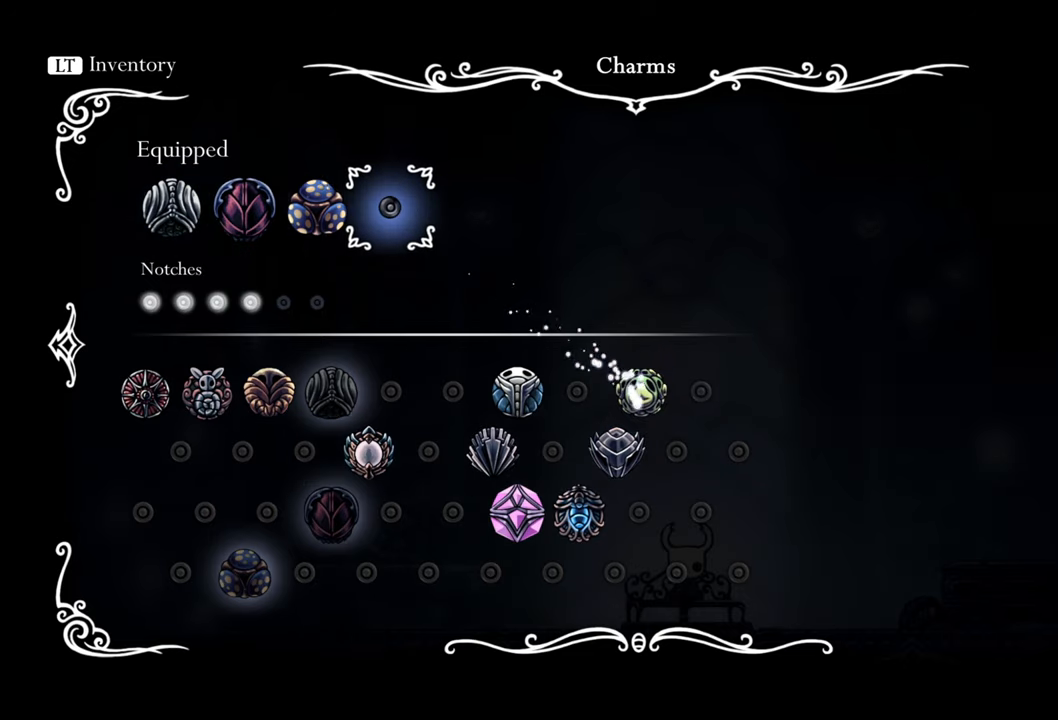
{"buttons": [], "events": [[140, "DPAD_DOWN", "down"], [380, "DPAD_DOWN", "up"]]}
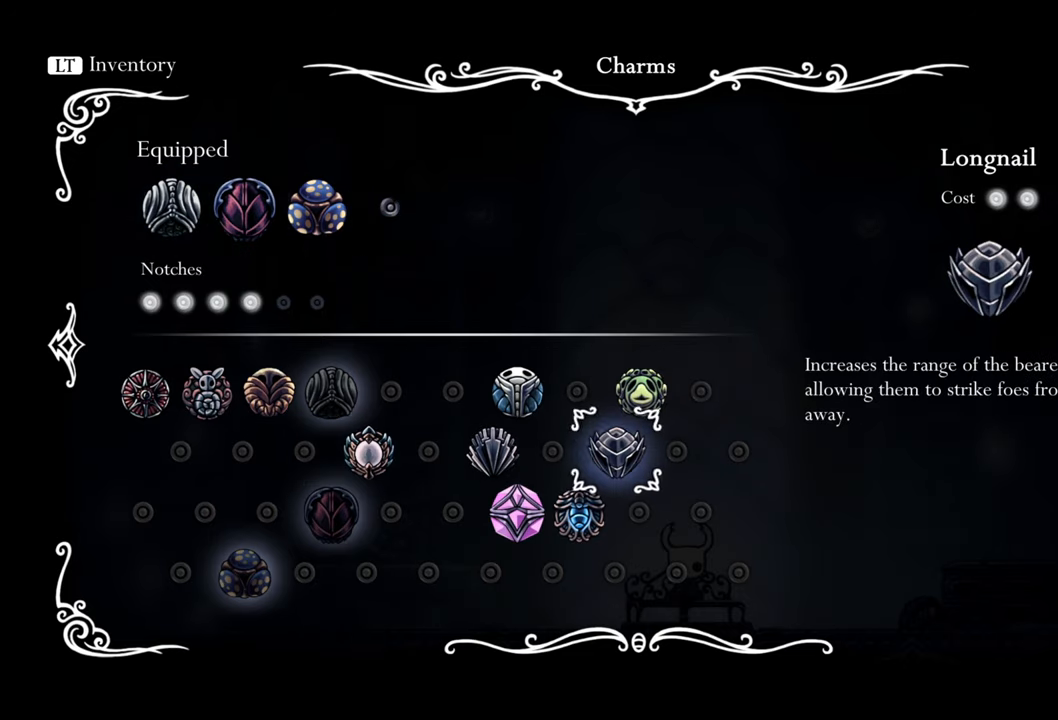
{"buttons": [], "events": [[80, "A", "down"], [240, "A", "up"]]}
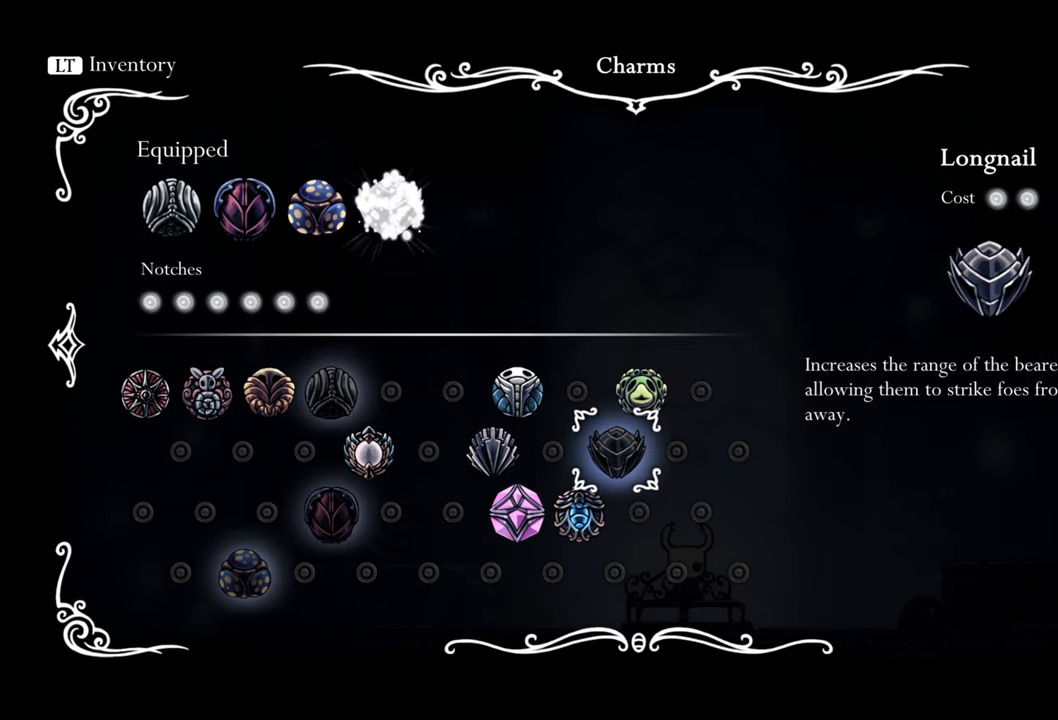
{"buttons": [], "events": []}
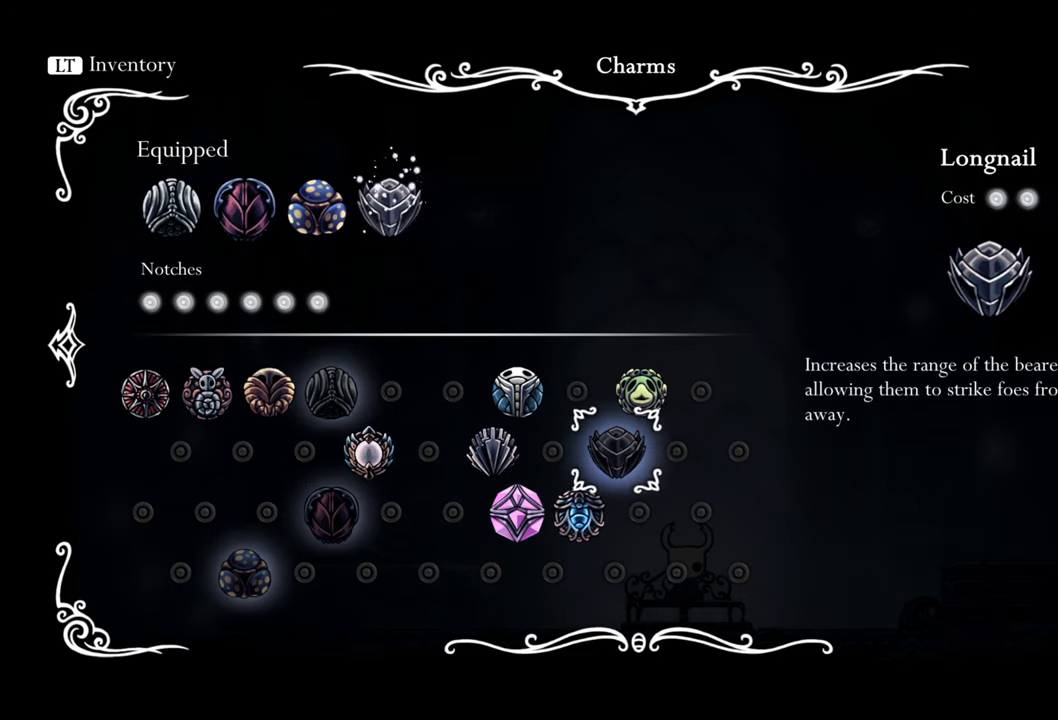
{"buttons": [], "events": []}
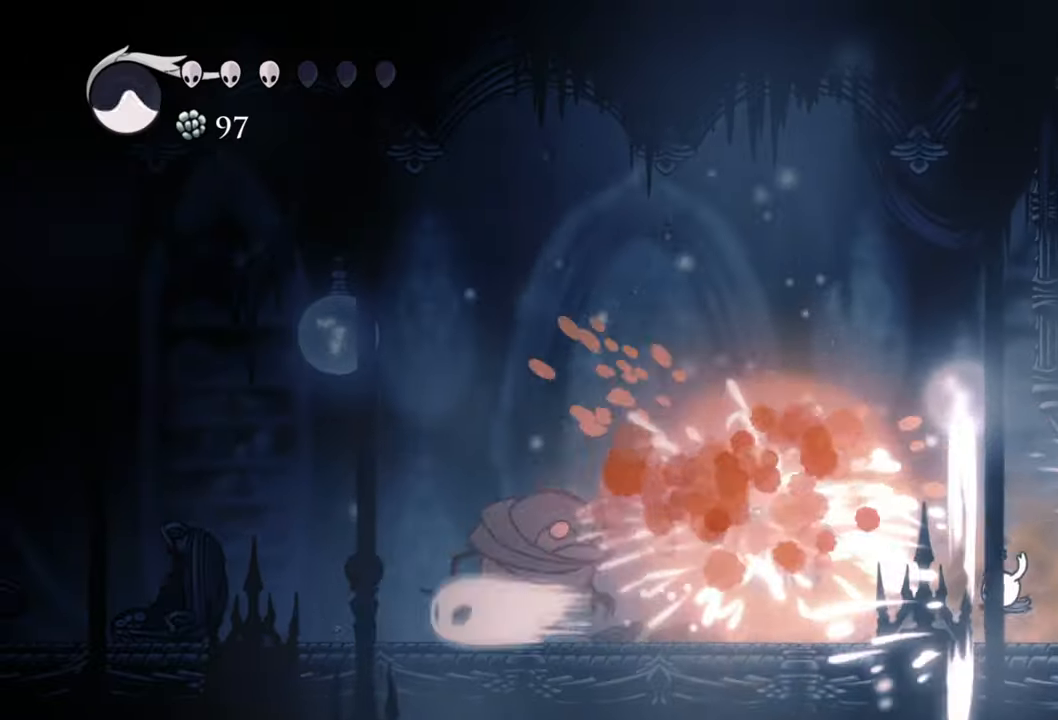
{"buttons": ["DPAD_LEFT"], "events": [[180, "DPAD_LEFT", "down"]]}
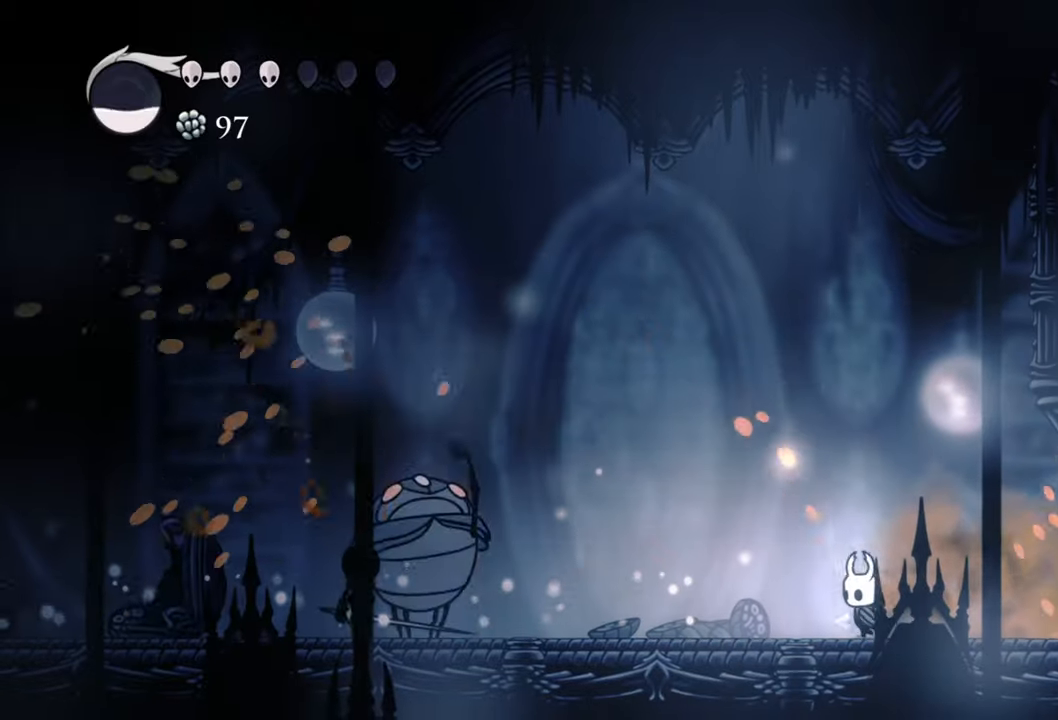
{"buttons": ["DPAD_LEFT"], "events": []}
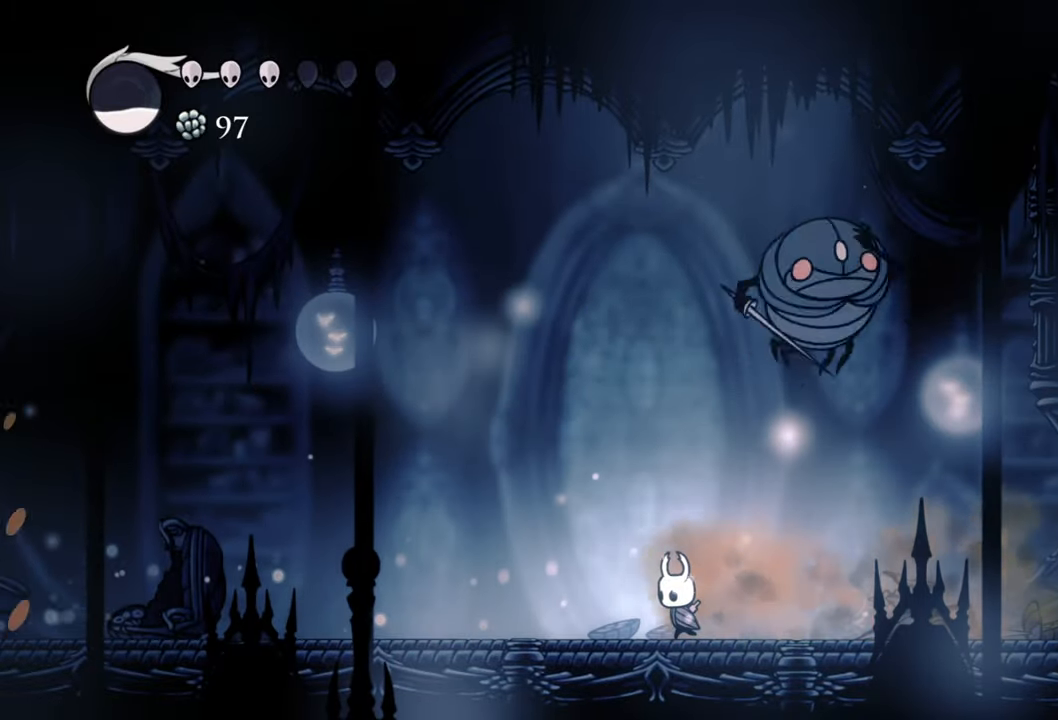
{"buttons": ["DPAD_RIGHT"], "events": [[100, "R2", "down"], [240, "DPAD_LEFT", "up"], [300, "R2", "up"], [340, "DPAD_RIGHT", "down"]]}
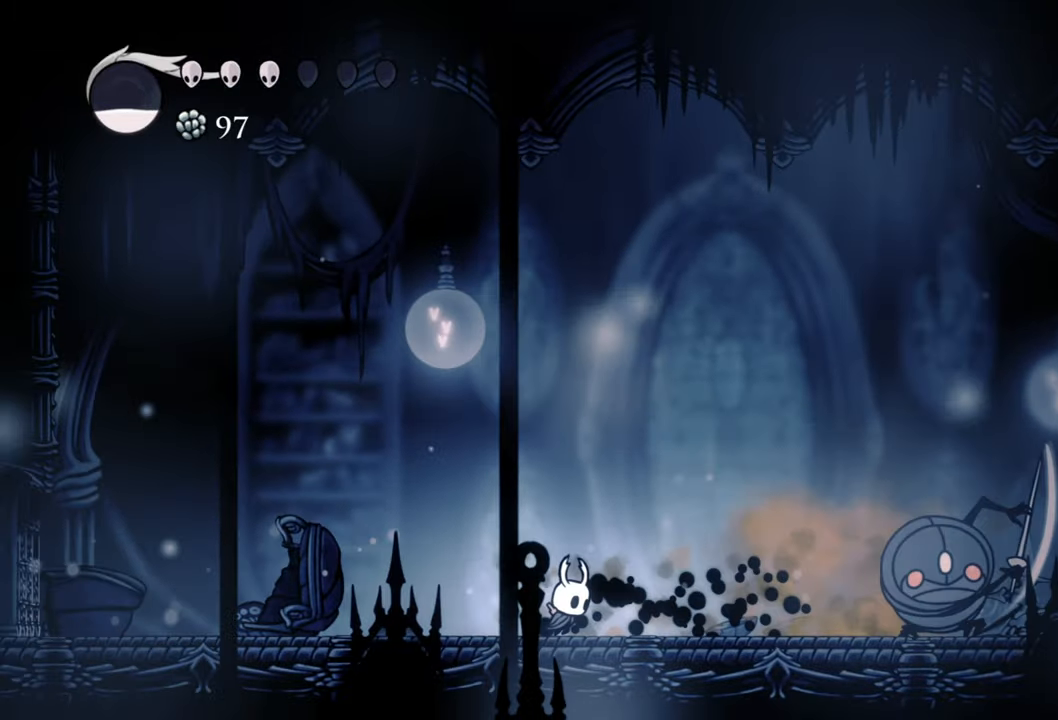
{"buttons": ["DPAD_RIGHT"], "events": []}
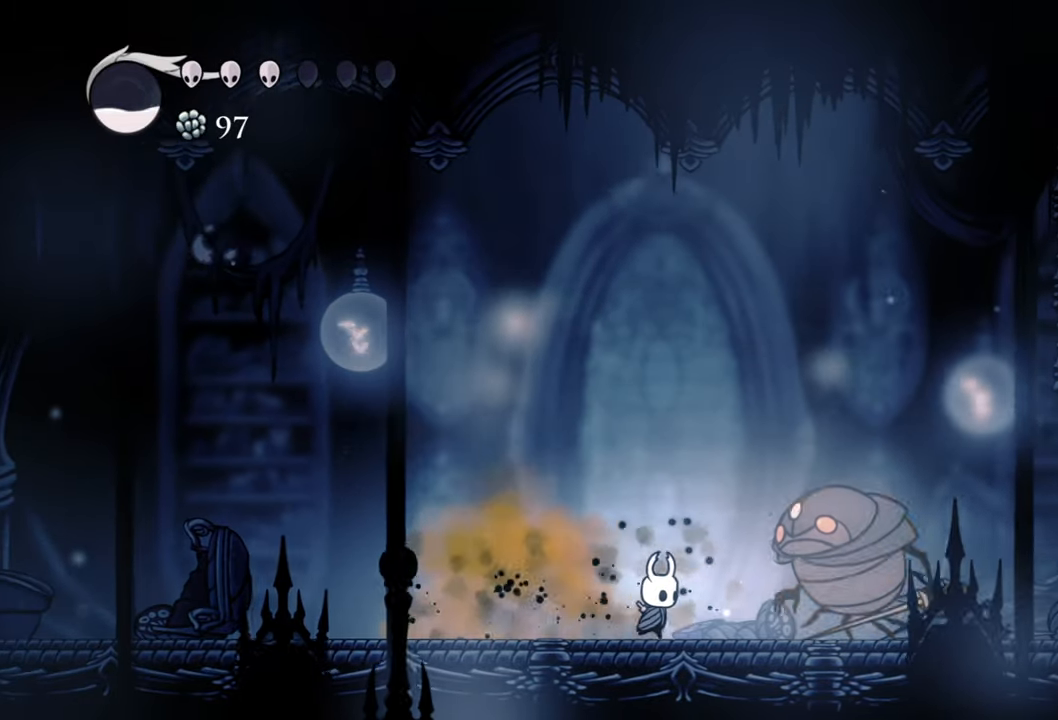
{"buttons": [], "events": [[220, "X", "down"], [280, "DPAD_RIGHT", "up"], [300, "X", "up"]]}
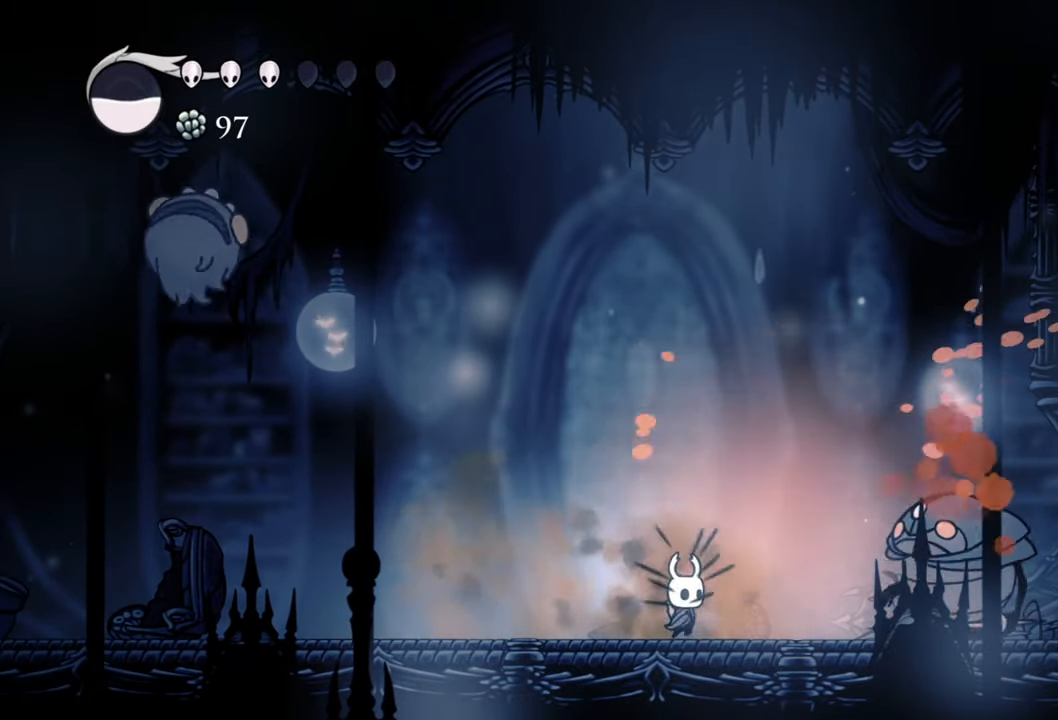
{"buttons": ["X", "DPAD_RIGHT"], "events": [[120, "DPAD_RIGHT", "down"], [460, "X", "down"]]}
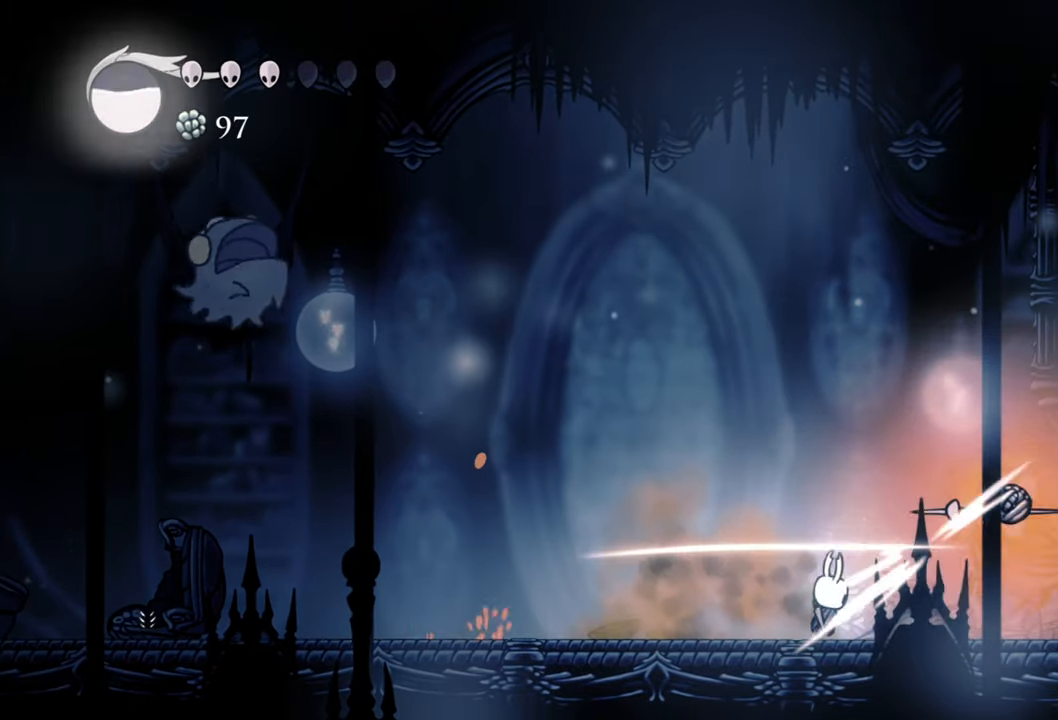
{"buttons": ["DPAD_DOWN", "DPAD_LEFT"], "events": [[100, "X", "up"], [160, "DPAD_RIGHT", "up"], [320, "DPAD_LEFT", "down"], [400, "DPAD_DOWN", "down"]]}
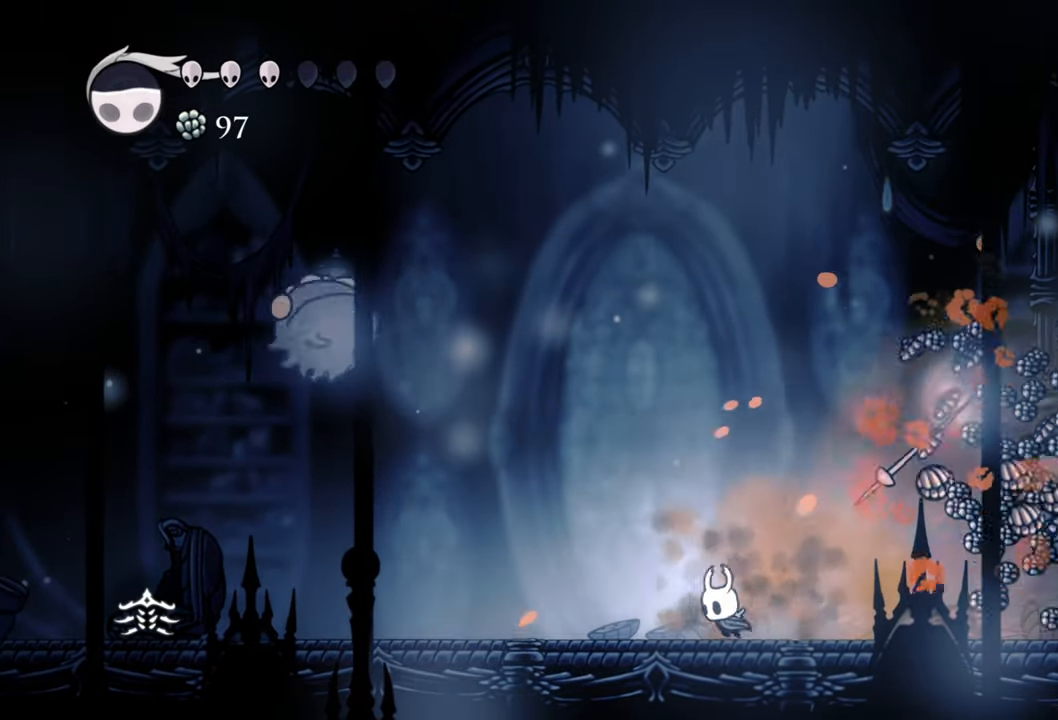
{"buttons": ["DPAD_LEFT"], "events": [[220, "DPAD_DOWN", "up"], [240, "DPAD_LEFT", "up"], [380, "DPAD_LEFT", "down"]]}
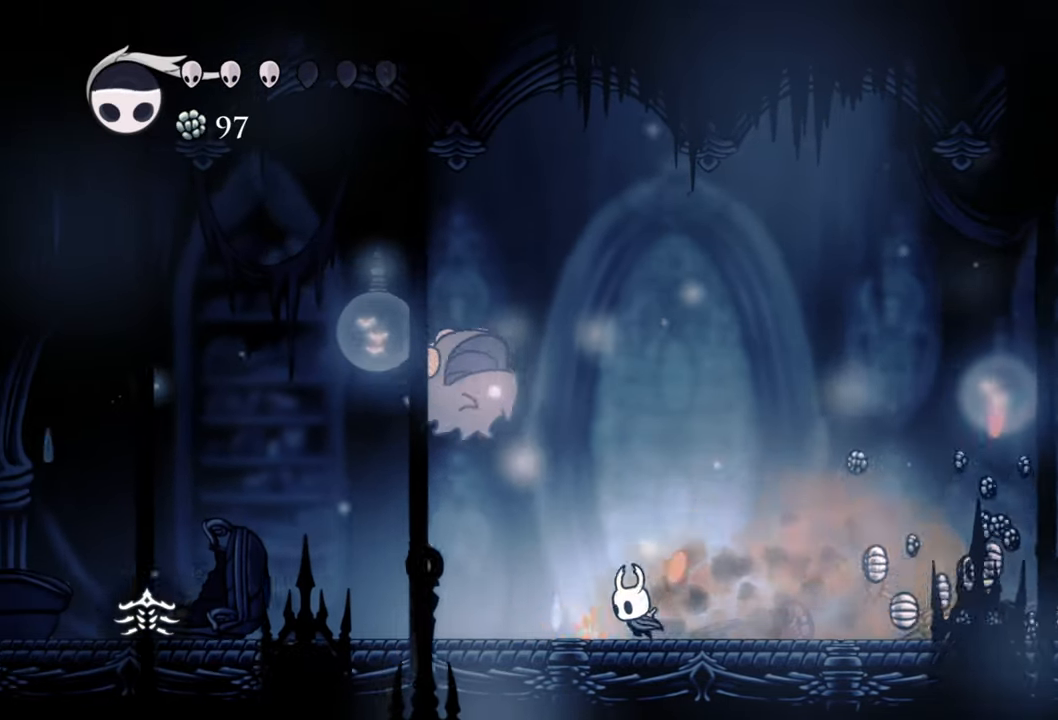
{"buttons": ["X", "DPAD_UP"], "events": [[280, "DPAD_LEFT", "up"], [300, "A", "down"], [340, "A", "up"], [480, "DPAD_UP", "down"], [480, "X", "down"]]}
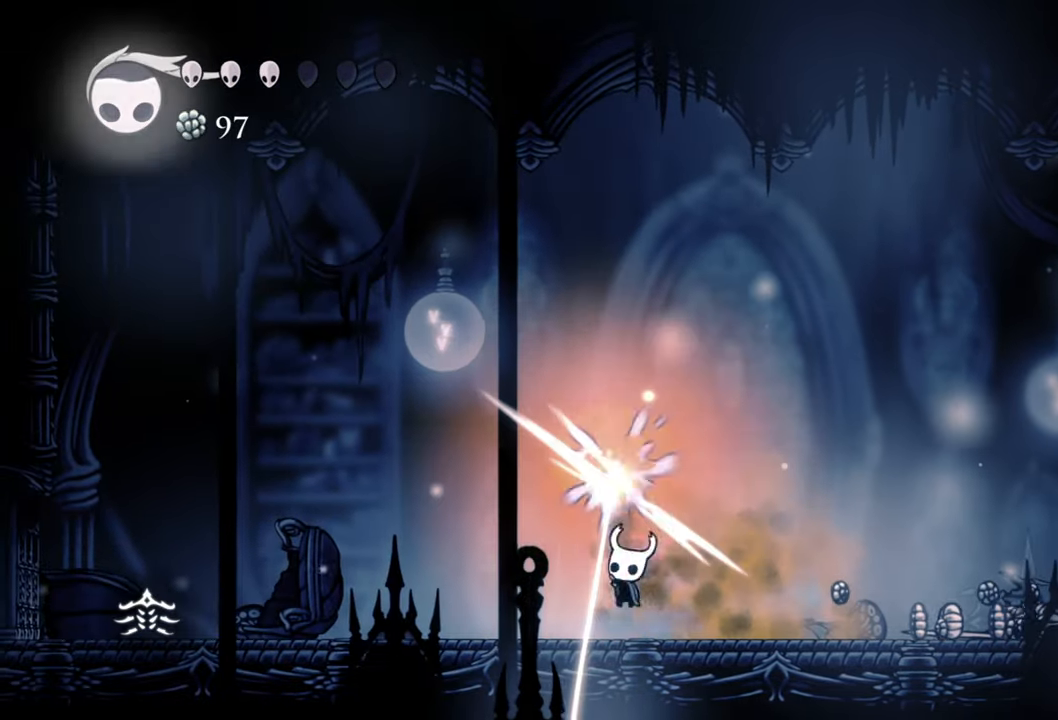
{"buttons": ["DPAD_RIGHT"], "events": [[100, "X", "up"], [120, "DPAD_UP", "up"], [340, "DPAD_RIGHT", "down"]]}
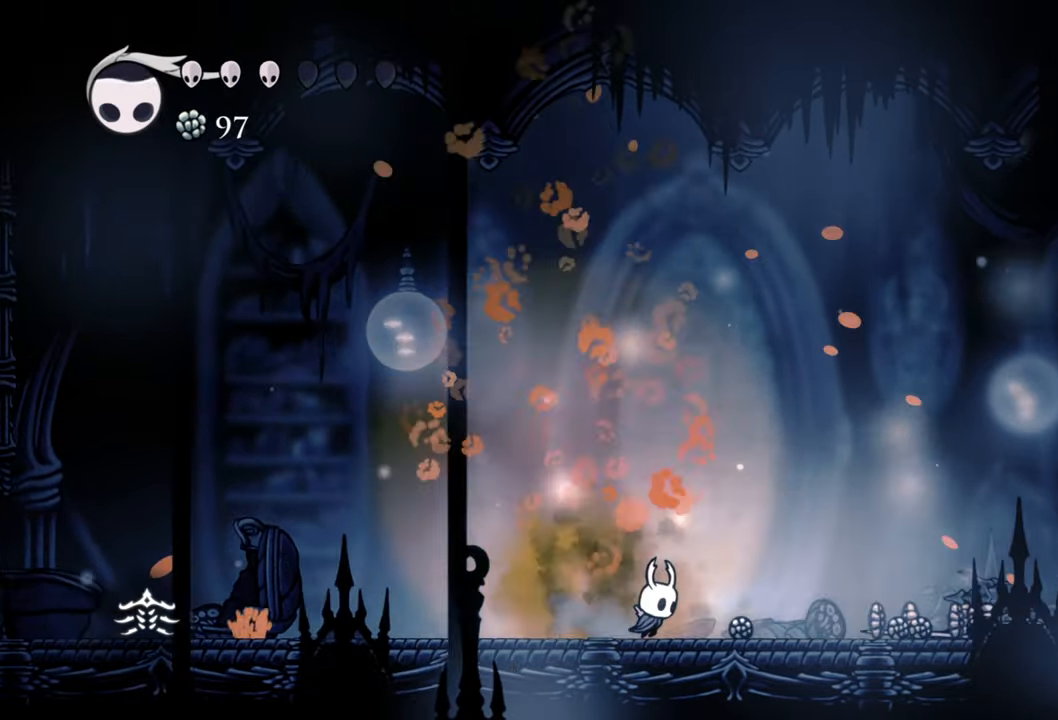
{"buttons": ["DPAD_RIGHT"], "events": [[40, "R2", "down"], [220, "R2", "up"]]}
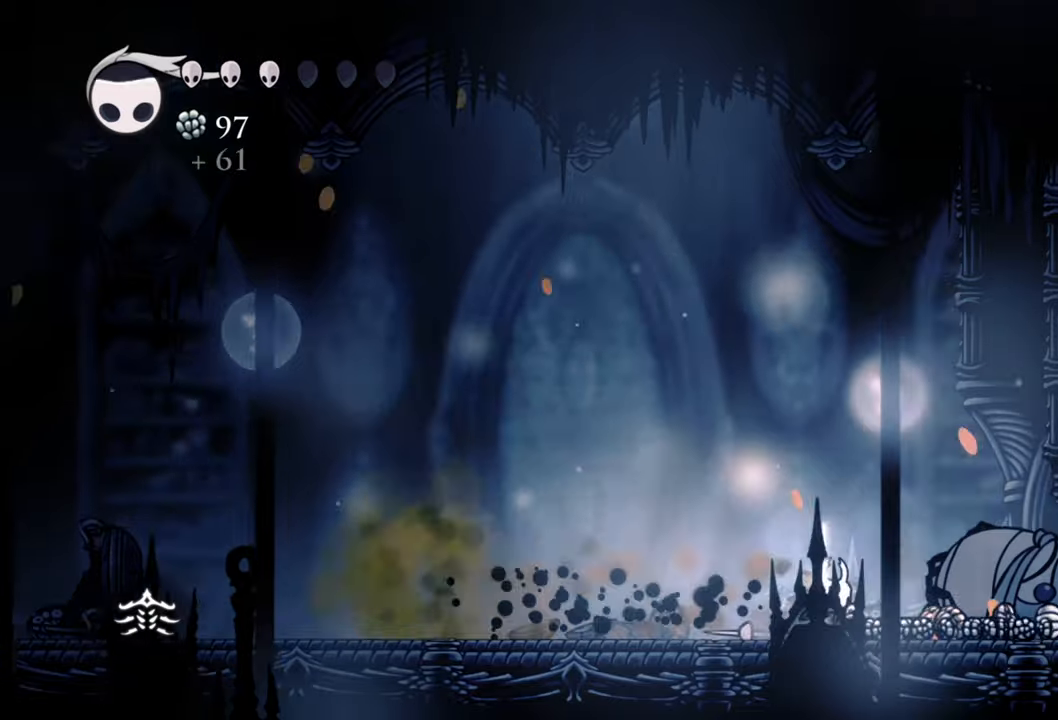
{"buttons": ["DPAD_RIGHT"], "events": []}